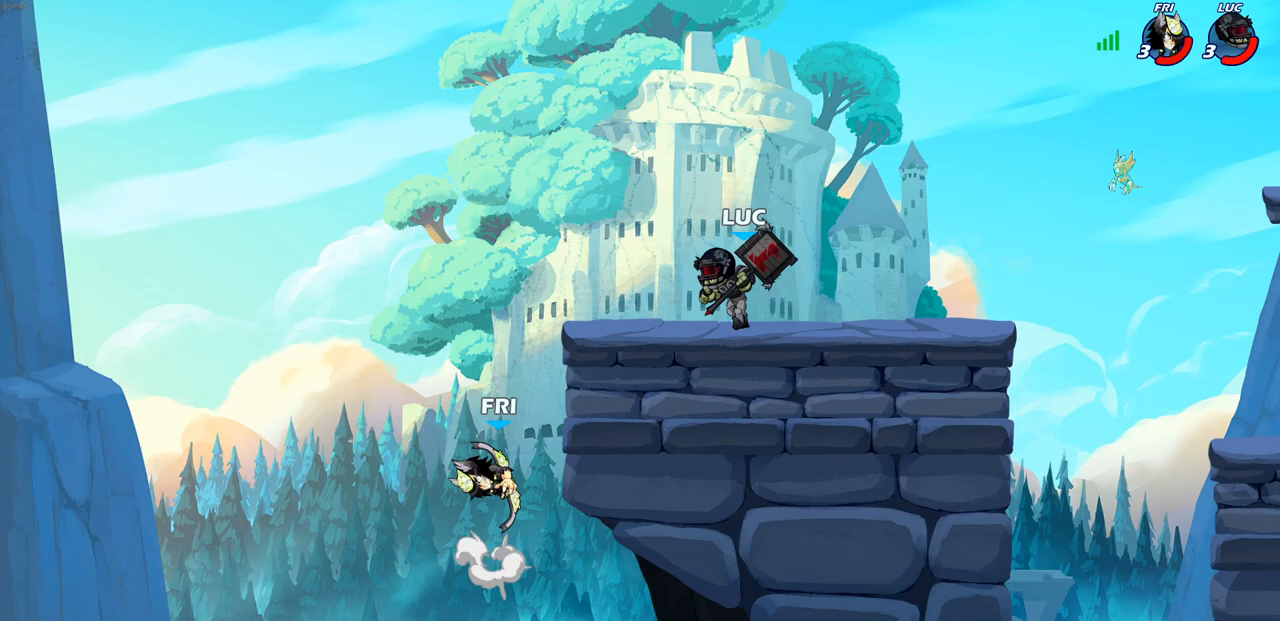
Gameplay with a controller (PlayStation layout); each line is a JSON object with the inputs held at the frame after it. "events" lists button and stick changes between this image and that frame as [ms after this image, input, new state], when the widget could be followed in between. Not read: R3.
{"buttons": [], "left_stick": "down-left", "right_stick": "center", "events": [[100, "left_stick", "up"], [200, "left_stick", "left"], [267, "left_stick", "right"], [383, "left_stick", "left"], [483, "left_stick", "down-left"]]}
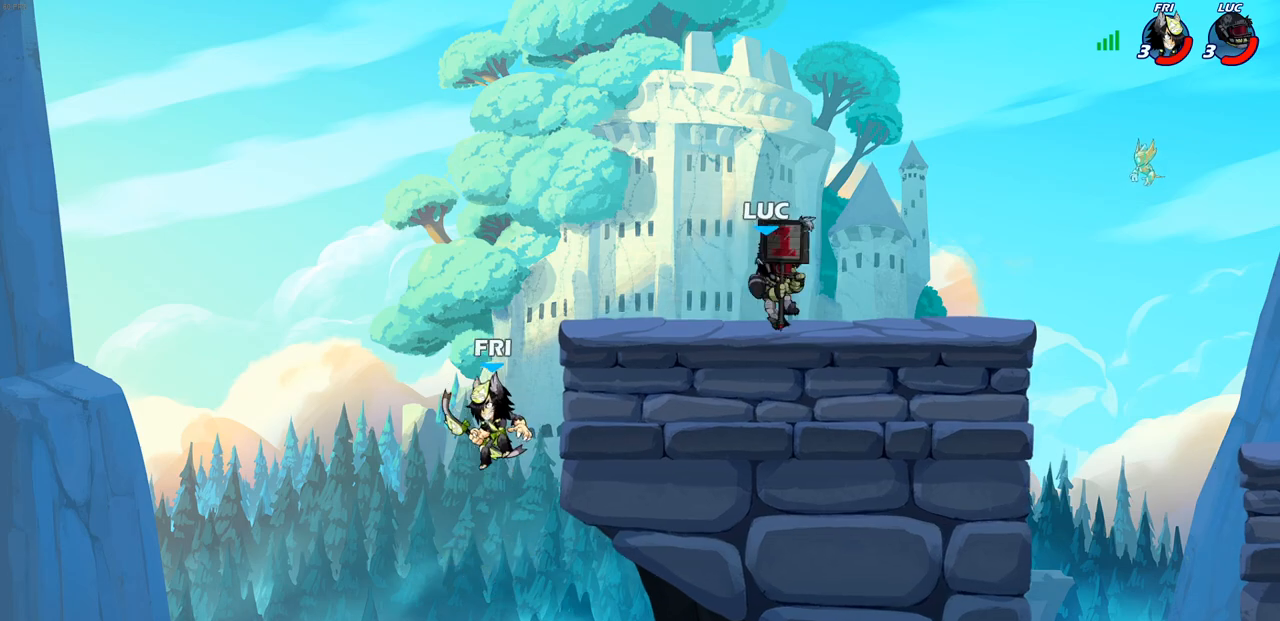
{"buttons": [], "left_stick": "center", "right_stick": "center", "events": [[117, "CIRCLE", "down"], [183, "CIRCLE", "up"], [200, "left_stick", "center"]]}
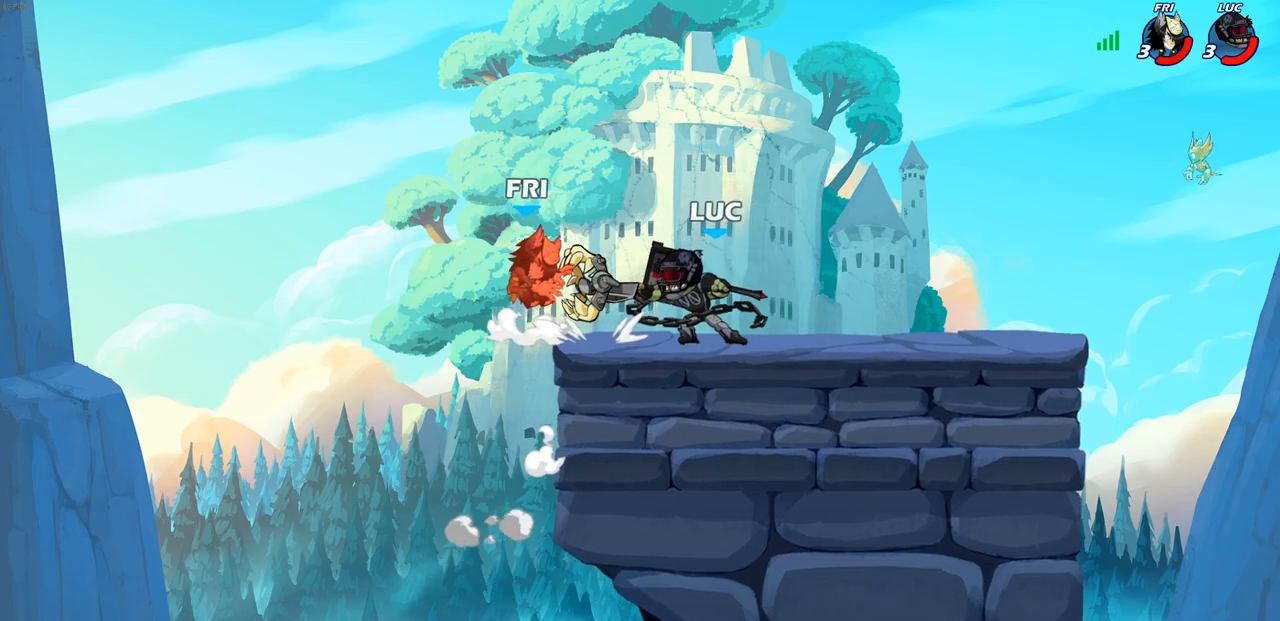
{"buttons": [], "left_stick": "center", "right_stick": "center", "events": []}
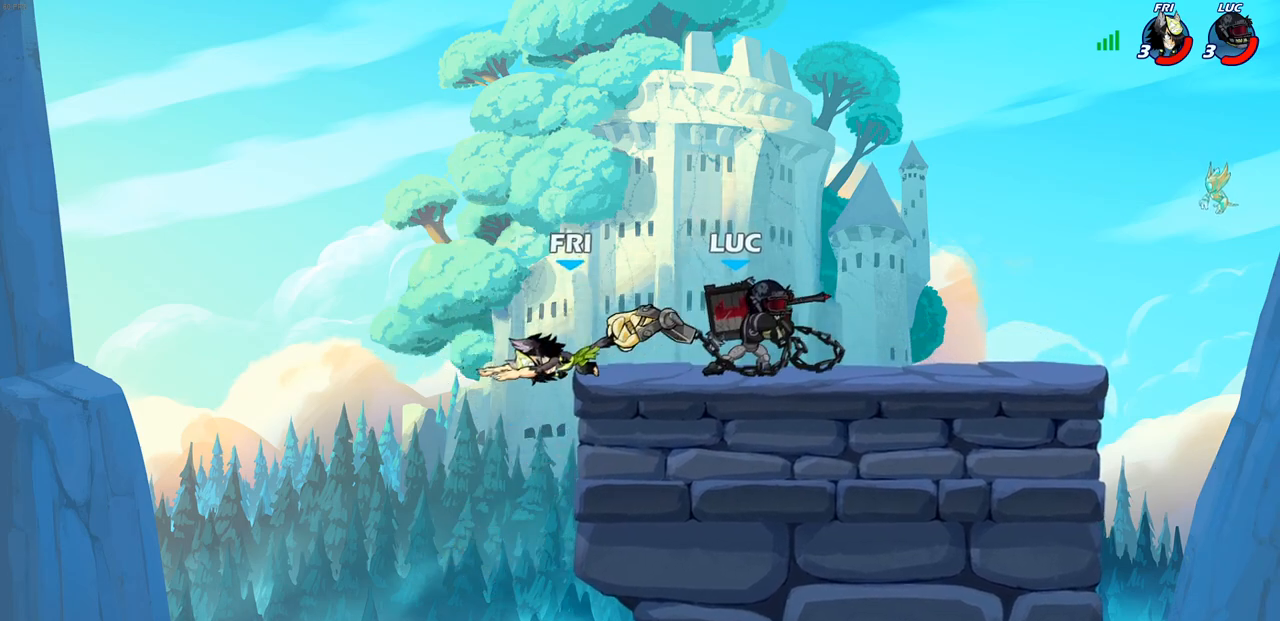
{"buttons": [], "left_stick": "center", "right_stick": "center", "events": []}
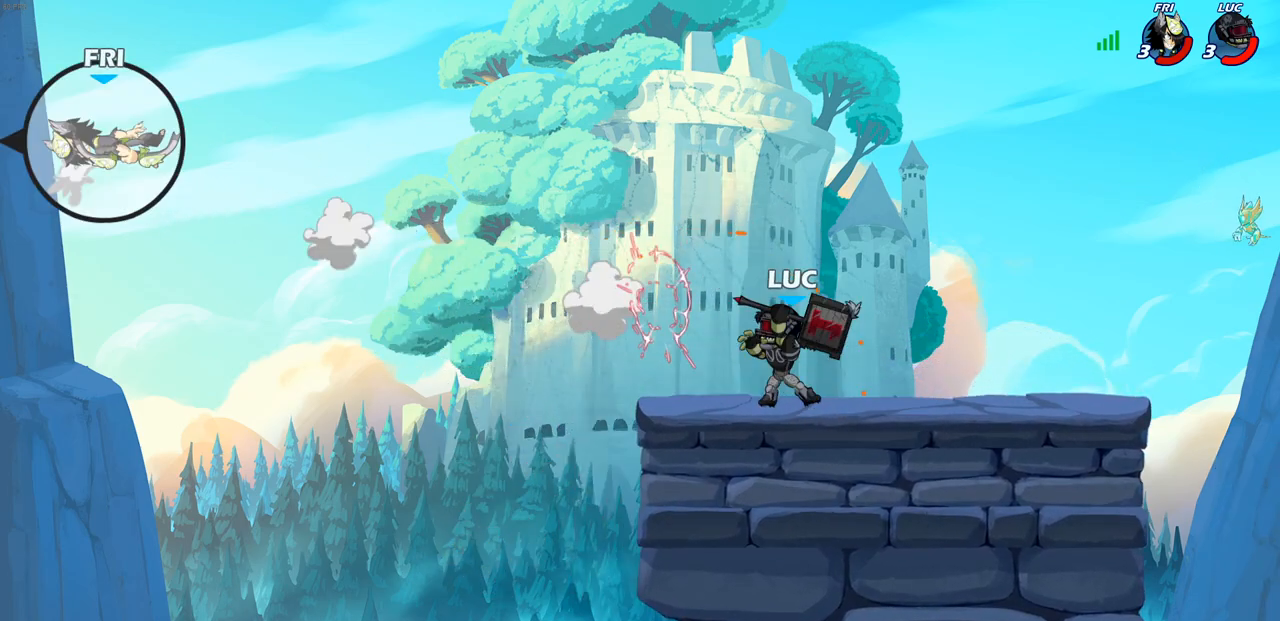
{"buttons": [], "left_stick": "center", "right_stick": "center", "events": [[183, "left_stick", "left"], [250, "left_stick", "center"], [300, "left_stick", "left"], [417, "left_stick", "down-left"], [500, "left_stick", "center"]]}
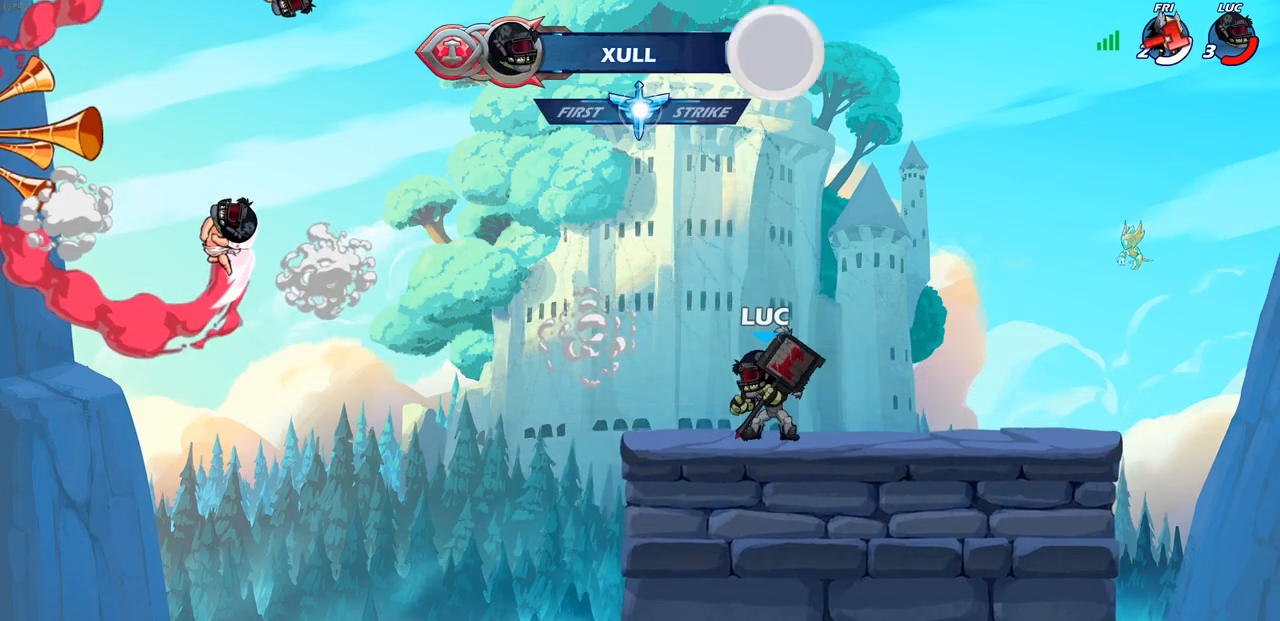
{"buttons": [], "left_stick": "center", "right_stick": "center", "events": [[17, "left_stick", "left"], [67, "left_stick", "right"], [117, "left_stick", "left"], [183, "left_stick", "right"], [233, "left_stick", "left"], [500, "left_stick", "center"]]}
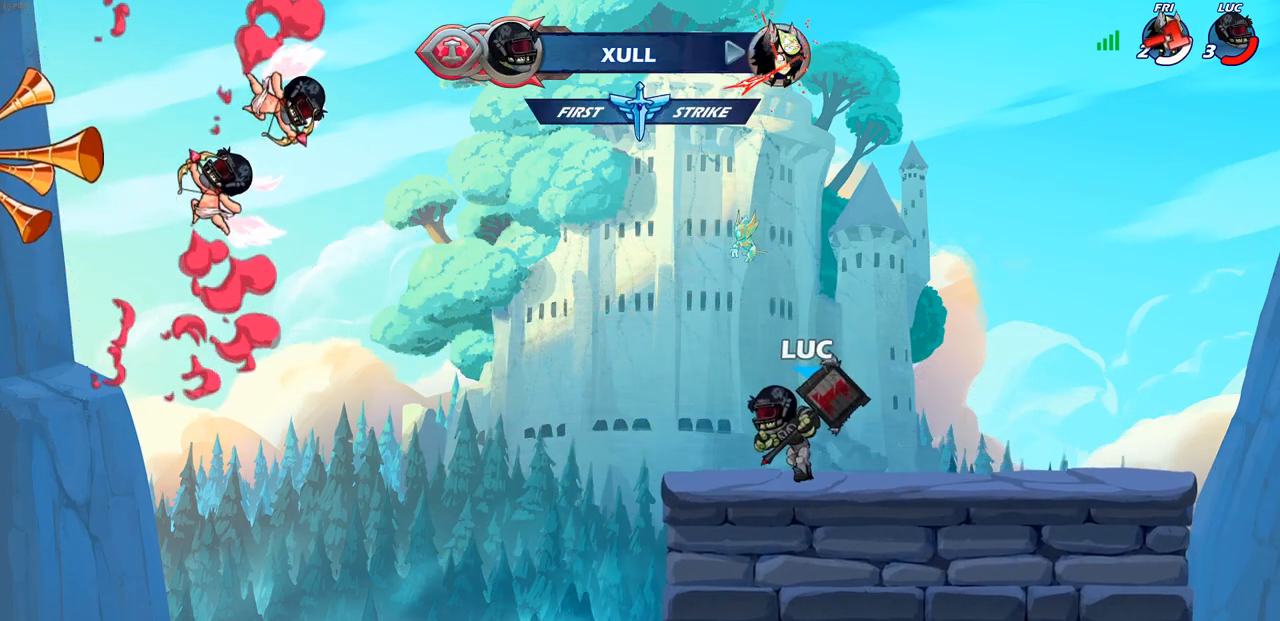
{"buttons": [], "left_stick": "right", "right_stick": "center", "events": [[150, "left_stick", "right"]]}
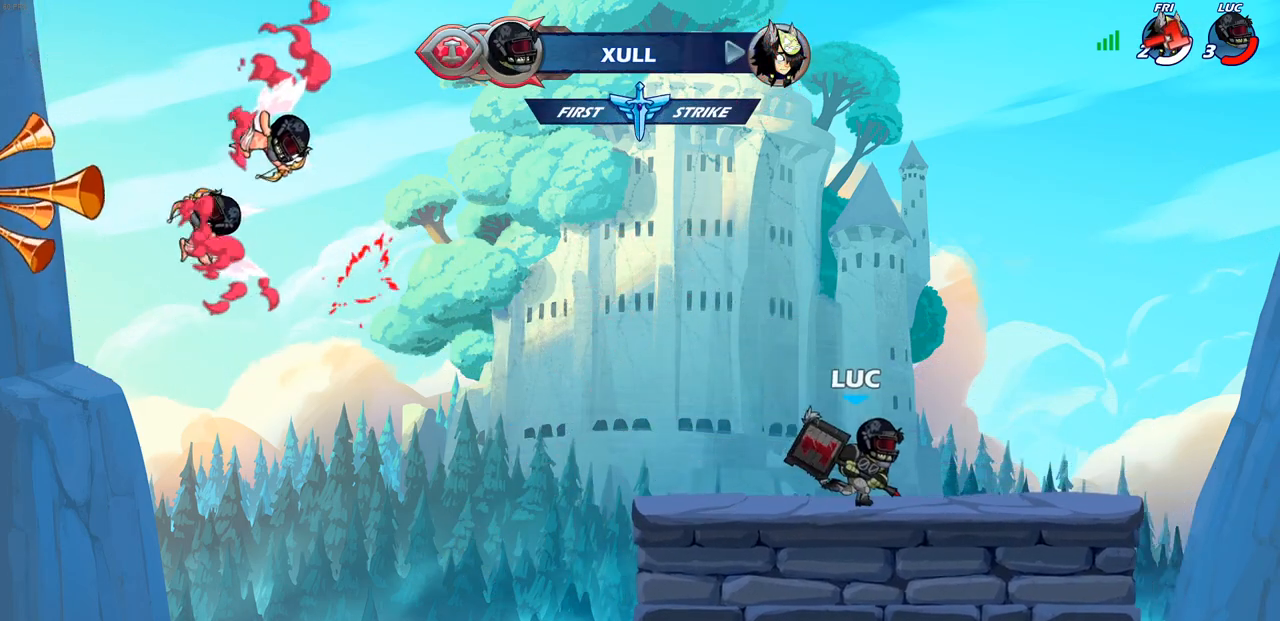
{"buttons": ["CROSS", "R2"], "left_stick": "right", "right_stick": "center", "events": [[33, "left_stick", "up-right"], [83, "R2", "down"], [100, "CROSS", "down"], [167, "CROSS", "up"], [167, "left_stick", "down-right"], [200, "R2", "up"], [217, "left_stick", "down"], [417, "left_stick", "right"], [433, "R2", "down"], [450, "CROSS", "down"]]}
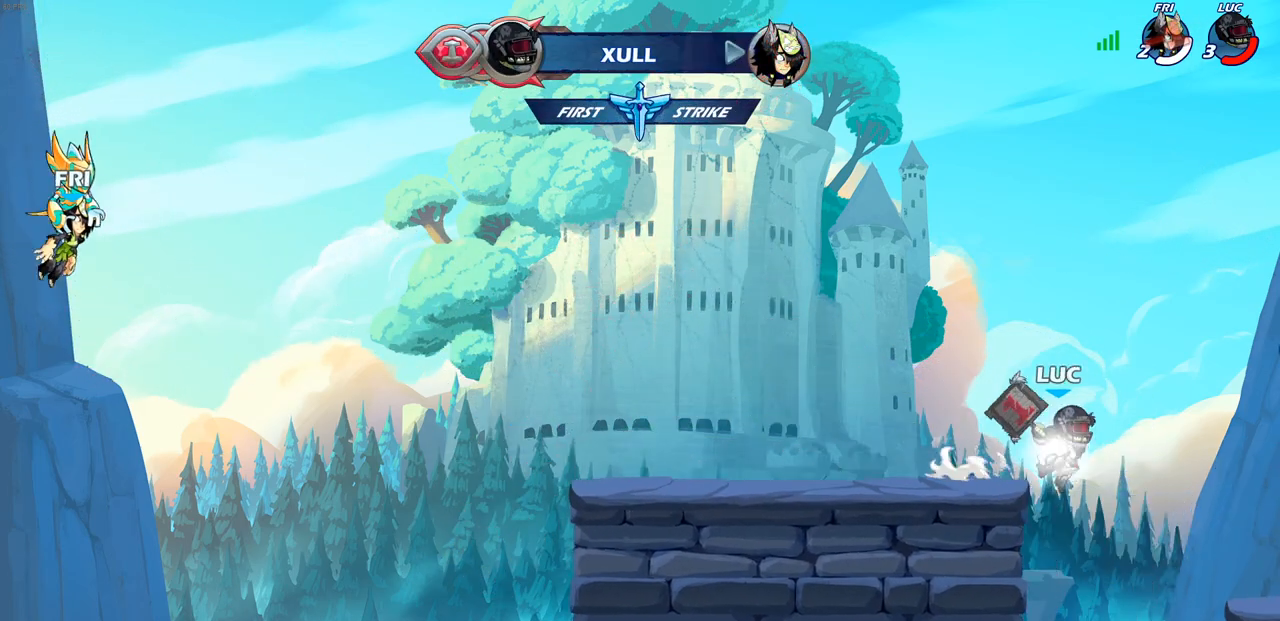
{"buttons": ["CROSS"], "left_stick": "right", "right_stick": "center", "events": [[33, "CROSS", "up"], [67, "R2", "up"], [283, "left_stick", "down"], [433, "left_stick", "right"], [500, "CROSS", "down"]]}
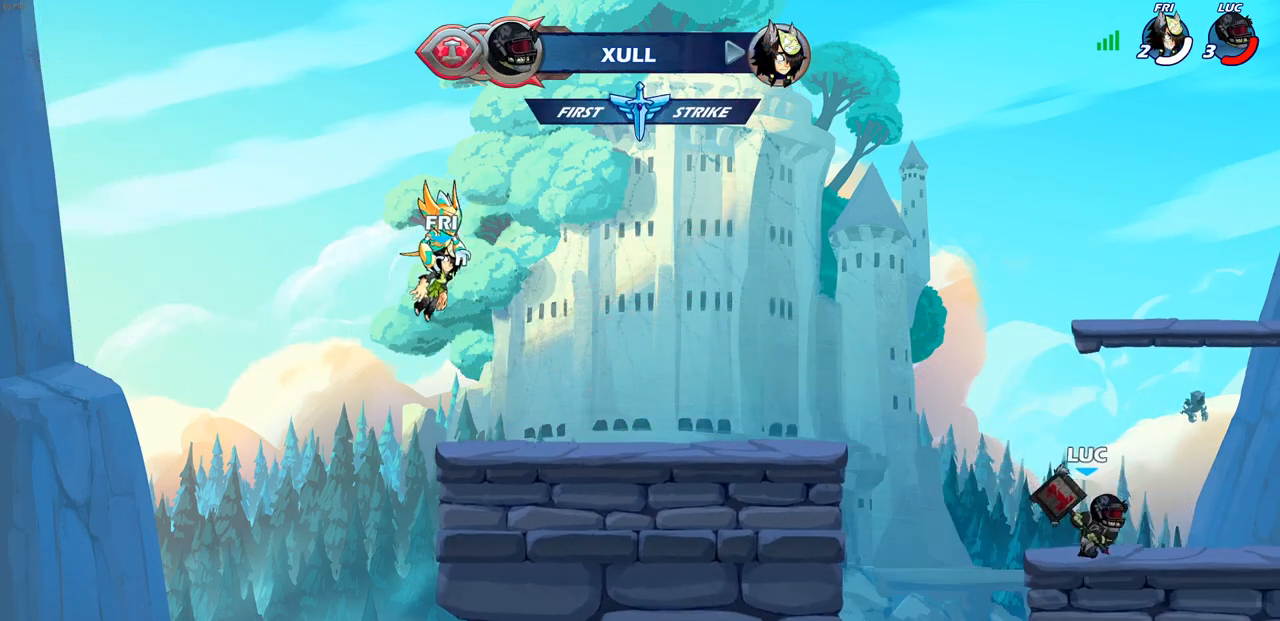
{"buttons": ["CROSS"], "left_stick": "up-right", "right_stick": "center", "events": [[117, "CROSS", "up"], [167, "left_stick", "center"], [217, "left_stick", "up-left"], [250, "CROSS", "down"], [300, "left_stick", "left"], [367, "CROSS", "up"], [467, "CROSS", "down"], [500, "left_stick", "up-right"]]}
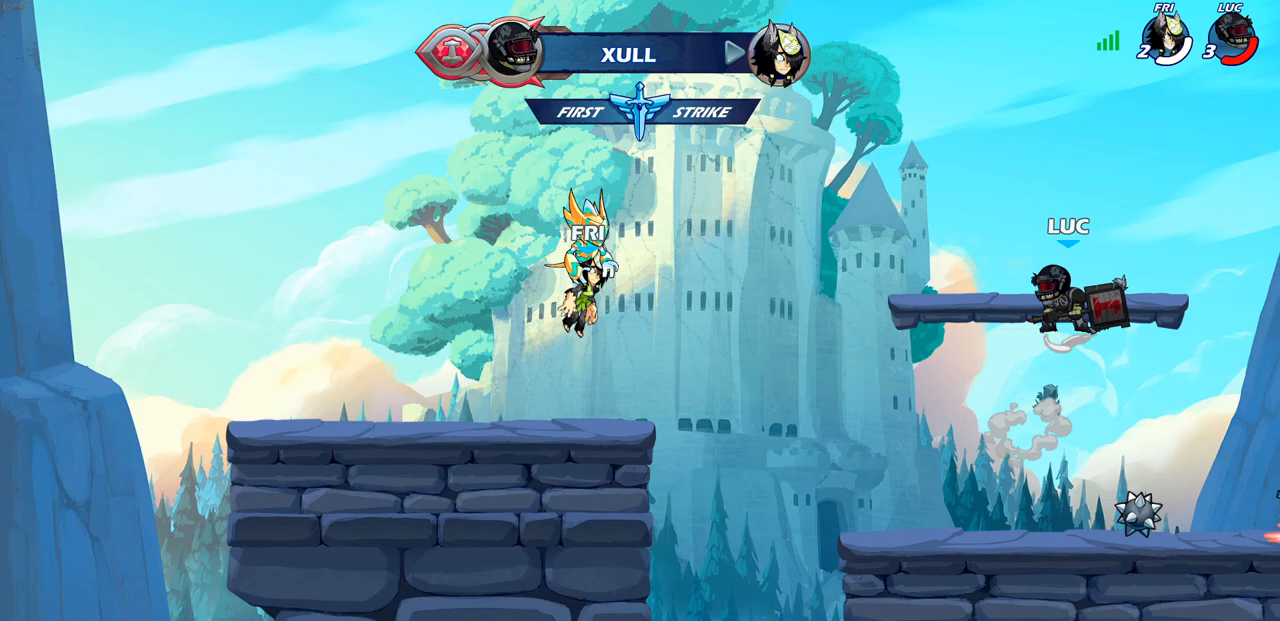
{"buttons": ["R1"], "left_stick": "left", "right_stick": "center", "events": [[133, "CROSS", "up"], [200, "left_stick", "up"], [300, "R1", "down"], [300, "left_stick", "up-left"], [400, "left_stick", "left"]]}
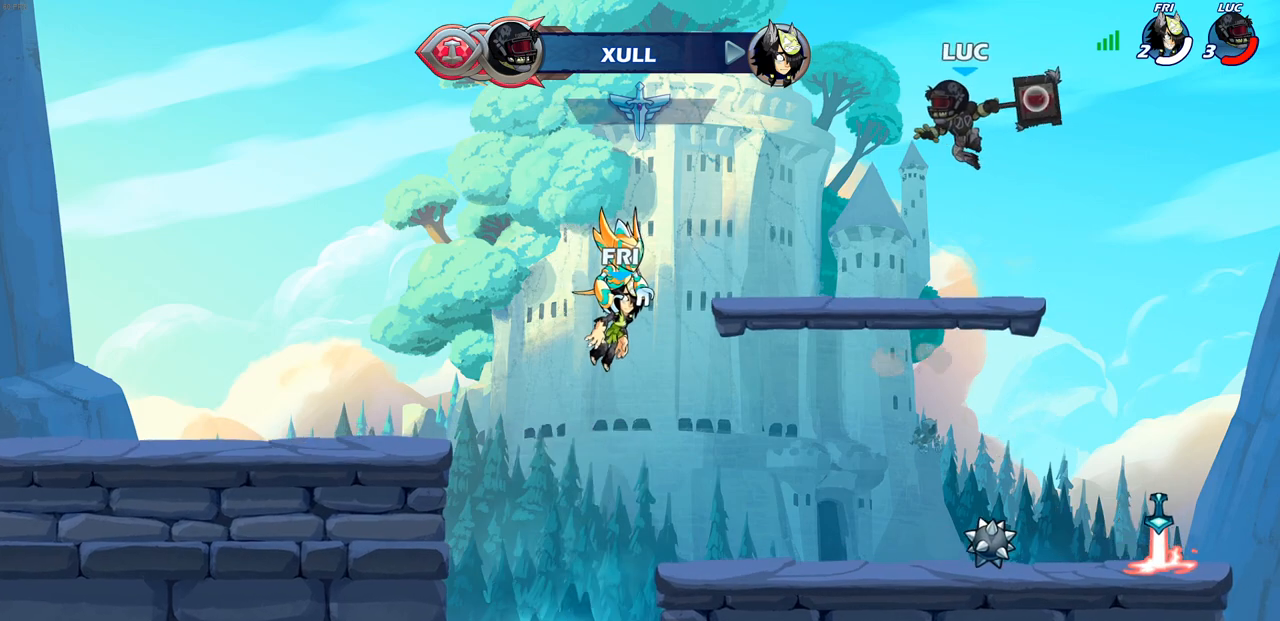
{"buttons": [], "left_stick": "up", "right_stick": "center", "events": [[50, "left_stick", "up-left"], [167, "left_stick", "up"], [350, "R1", "up"]]}
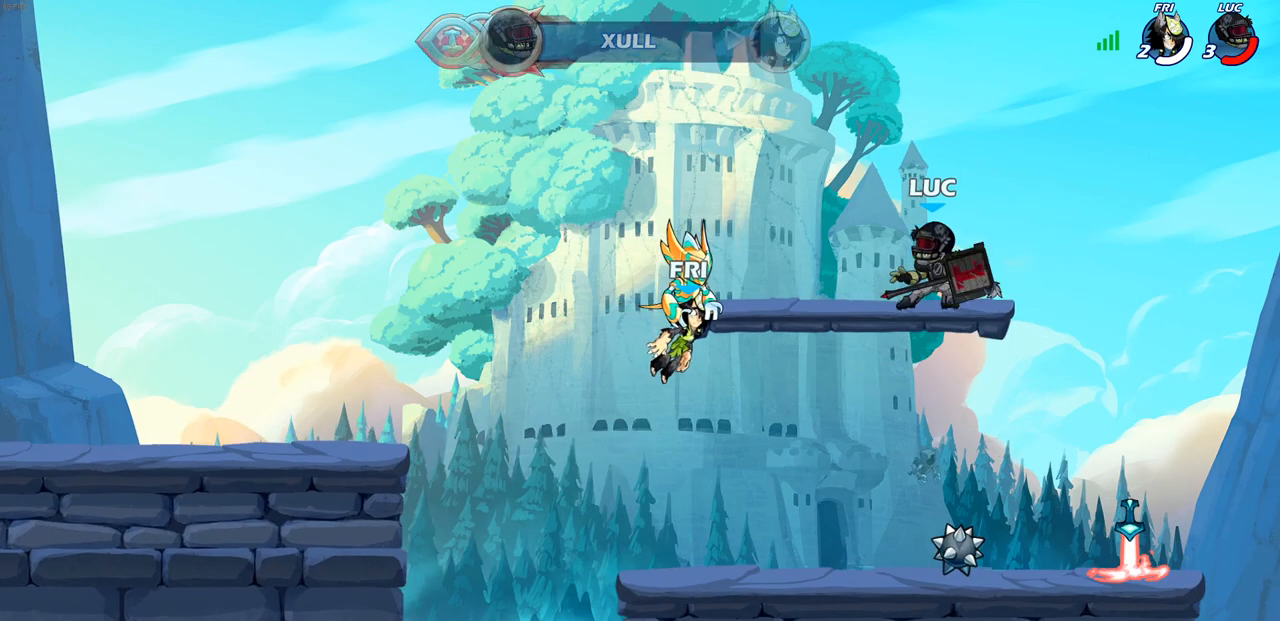
{"buttons": [], "left_stick": "down-right", "right_stick": "center", "events": [[67, "left_stick", "center"], [217, "left_stick", "left"], [300, "left_stick", "down"], [367, "left_stick", "down-right"]]}
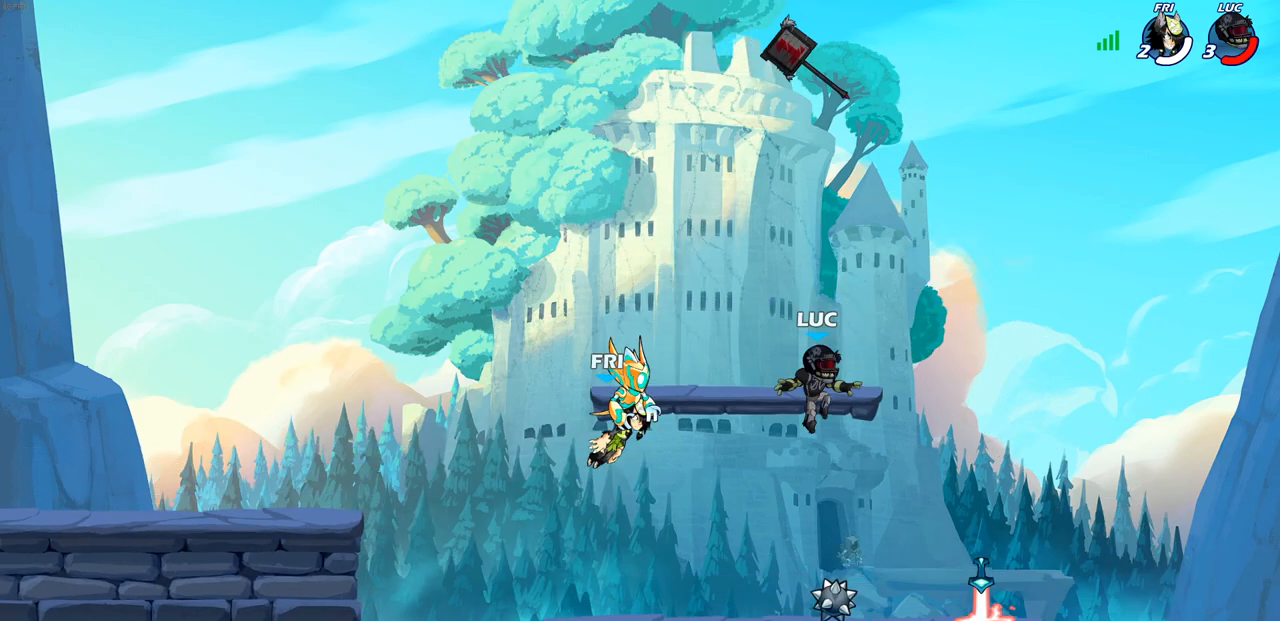
{"buttons": ["CROSS", "R1"], "left_stick": "left", "right_stick": "center", "events": [[333, "left_stick", "down-left"], [433, "R1", "down"], [450, "left_stick", "left"], [483, "CROSS", "down"]]}
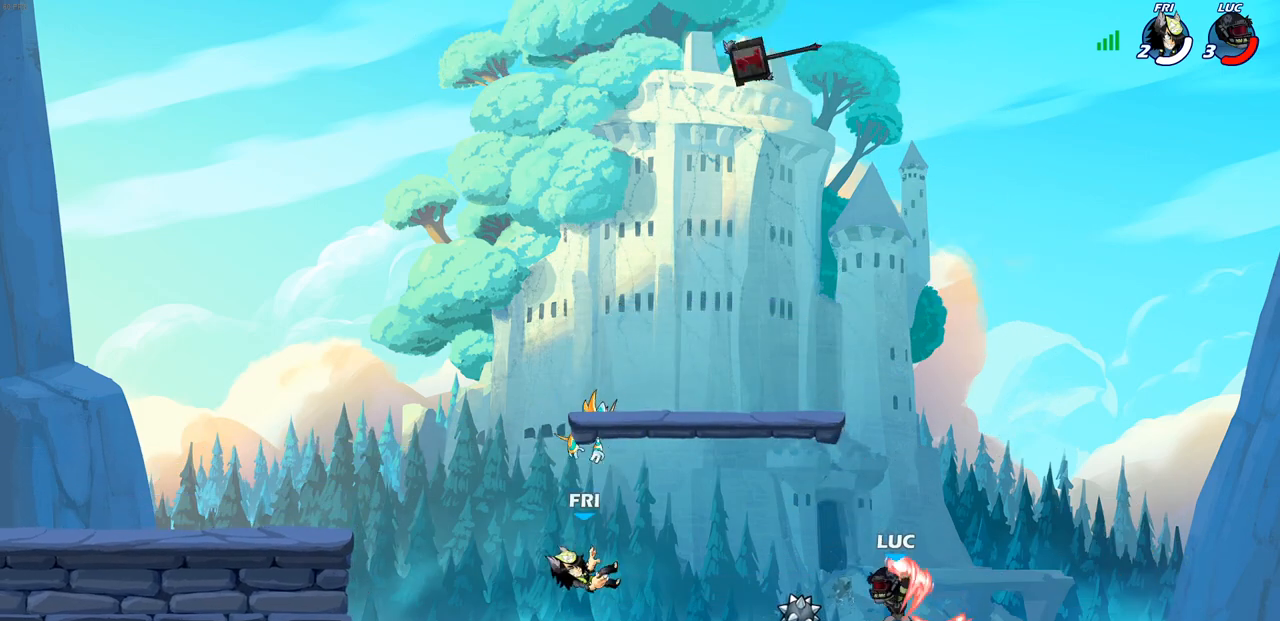
{"buttons": [], "left_stick": "down-left", "right_stick": "center", "events": [[67, "R1", "up"], [100, "CROSS", "up"], [167, "left_stick", "down-left"]]}
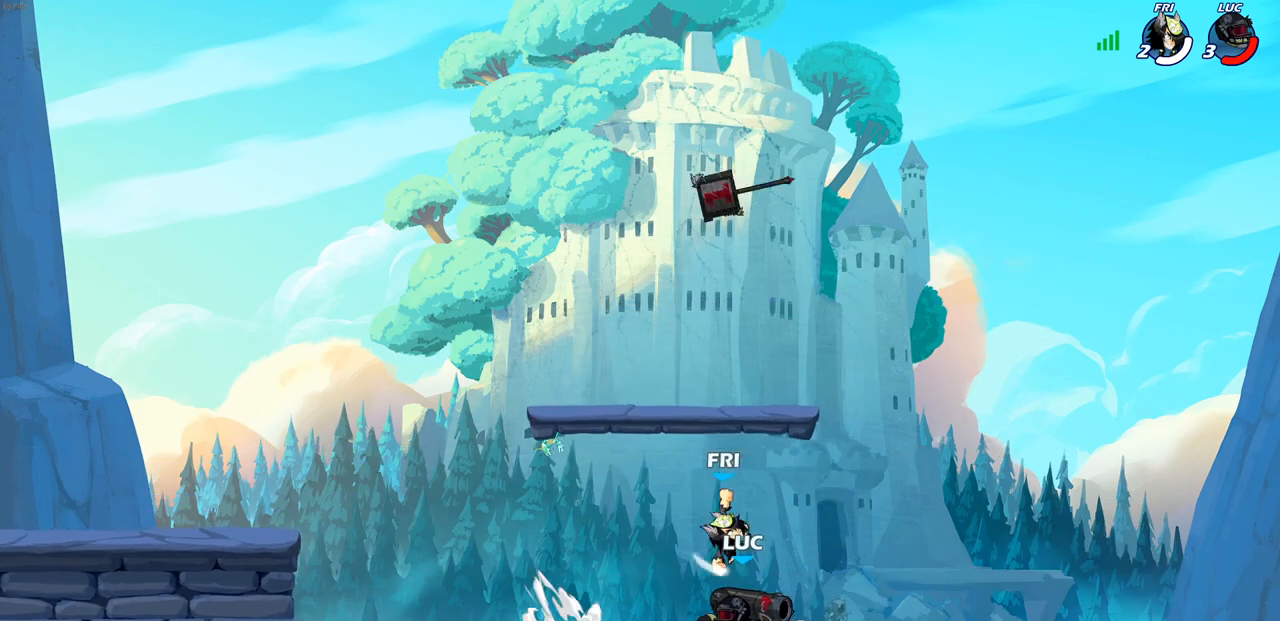
{"buttons": ["R2"], "left_stick": "down-right", "right_stick": "center", "events": [[83, "left_stick", "up-left"], [117, "R2", "down"], [133, "CROSS", "down"], [250, "CROSS", "up"], [250, "R2", "up"], [250, "left_stick", "down-left"], [350, "left_stick", "down-right"], [433, "R2", "down"]]}
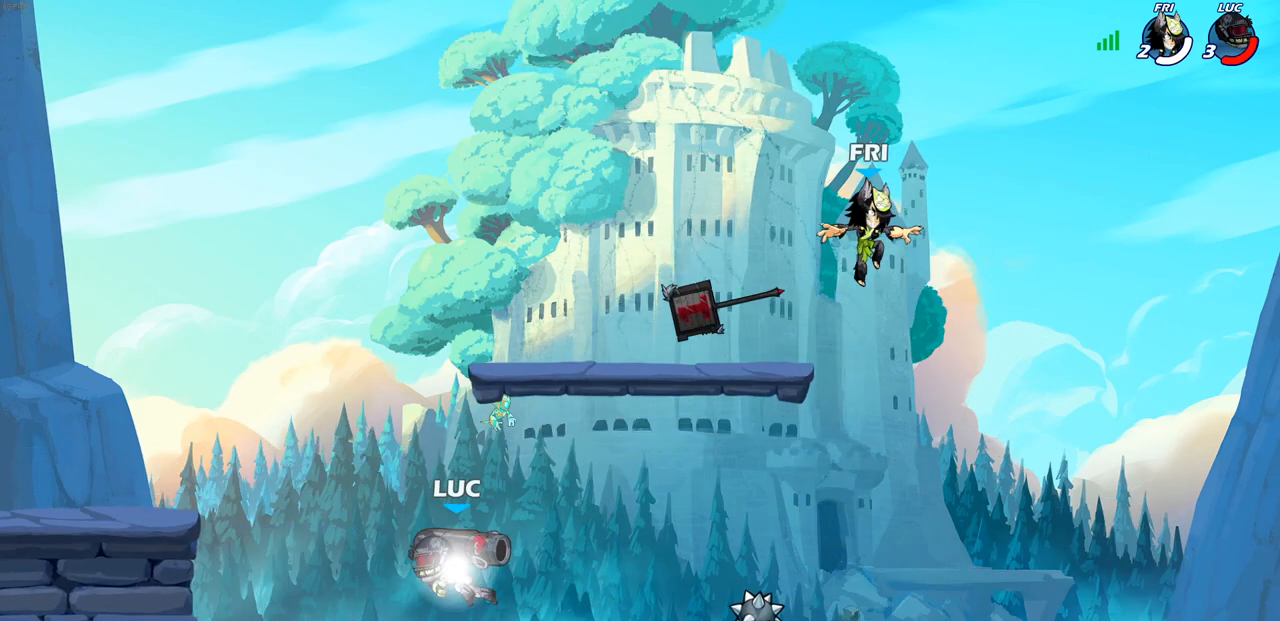
{"buttons": ["SQUARE"], "left_stick": "right", "right_stick": "center", "events": [[50, "left_stick", "right"], [200, "R2", "up"], [383, "R2", "down"], [417, "SQUARE", "down"], [500, "R2", "up"]]}
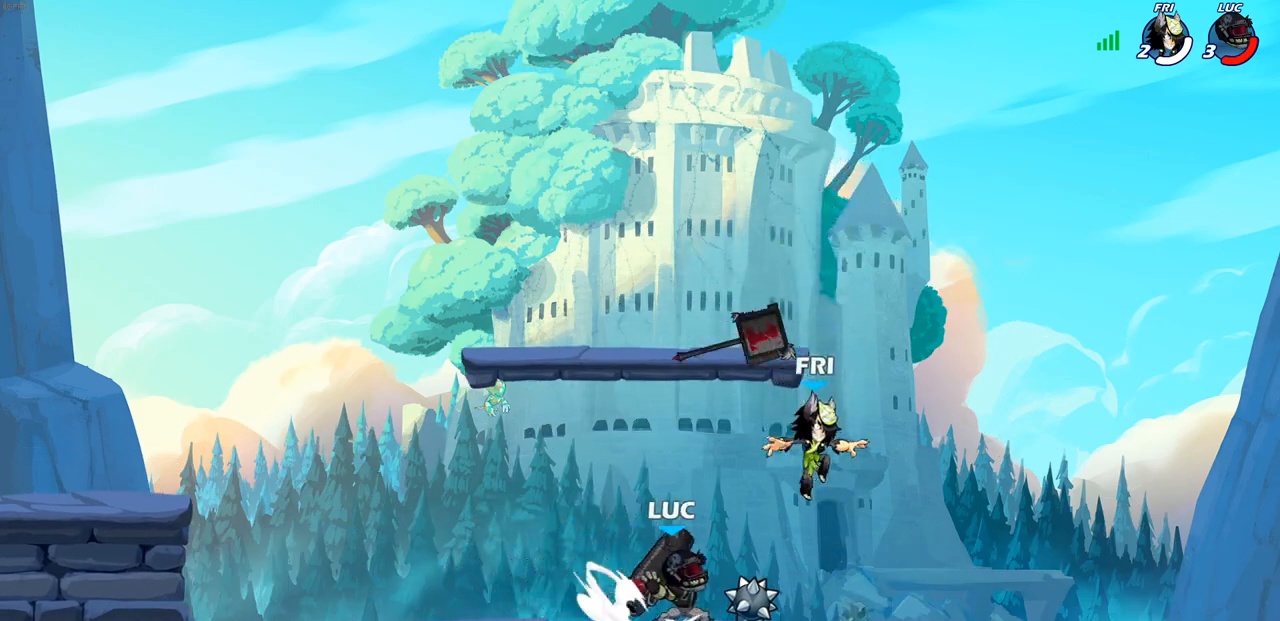
{"buttons": [], "left_stick": "up", "right_stick": "center", "events": [[17, "left_stick", "center"], [33, "SQUARE", "up"], [367, "left_stick", "right"], [500, "left_stick", "up"]]}
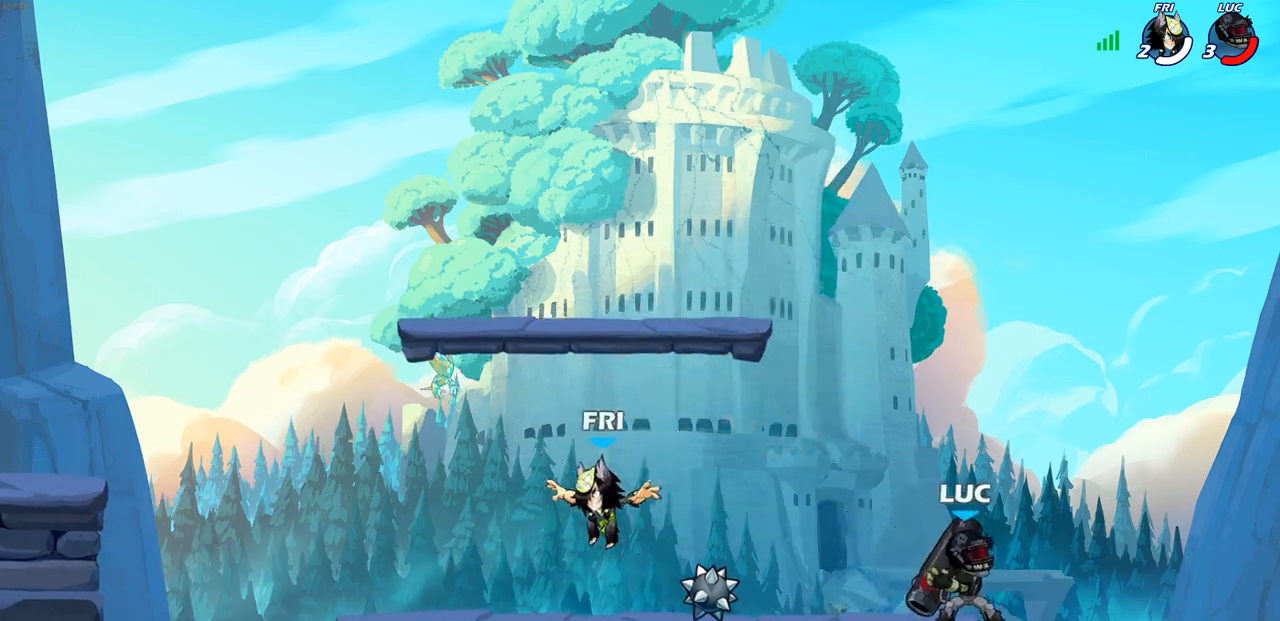
{"buttons": [], "left_stick": "down-left", "right_stick": "center", "events": [[17, "CROSS", "down"], [83, "left_stick", "left"], [167, "CROSS", "up"], [183, "left_stick", "down-left"]]}
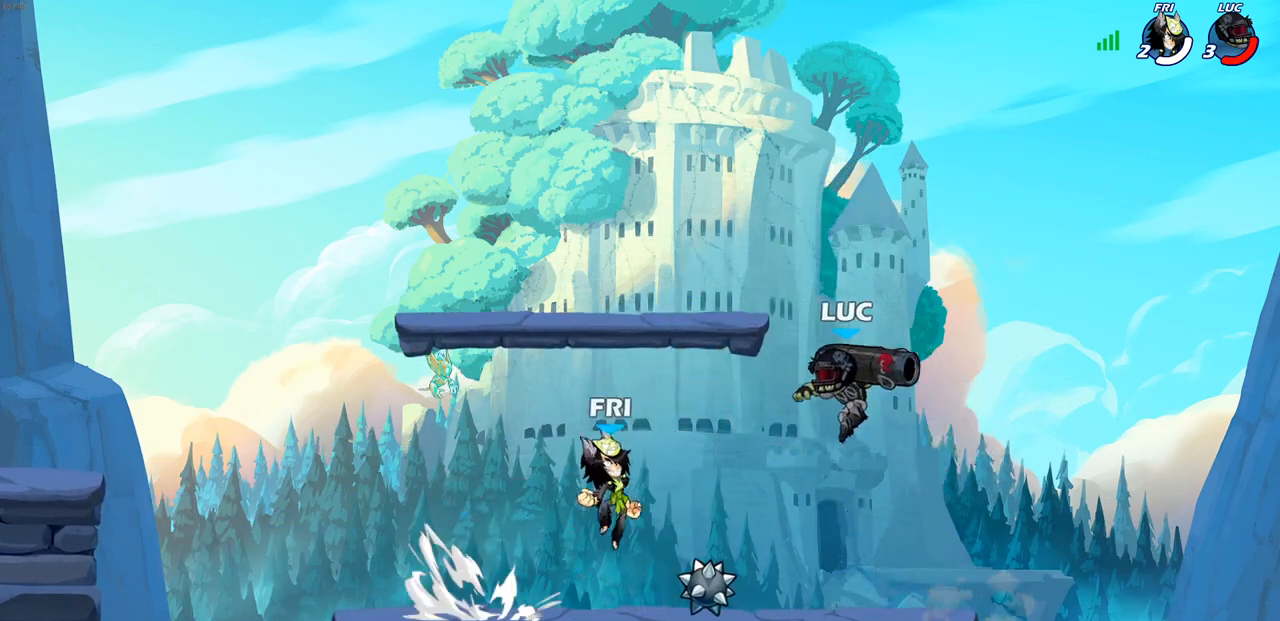
{"buttons": [], "left_stick": "down-left", "right_stick": "center", "events": [[117, "left_stick", "right"], [150, "CROSS", "down"], [167, "R2", "down"], [200, "left_stick", "up-right"], [350, "left_stick", "up-left"], [400, "CROSS", "up"], [450, "R2", "up"], [450, "left_stick", "down-left"]]}
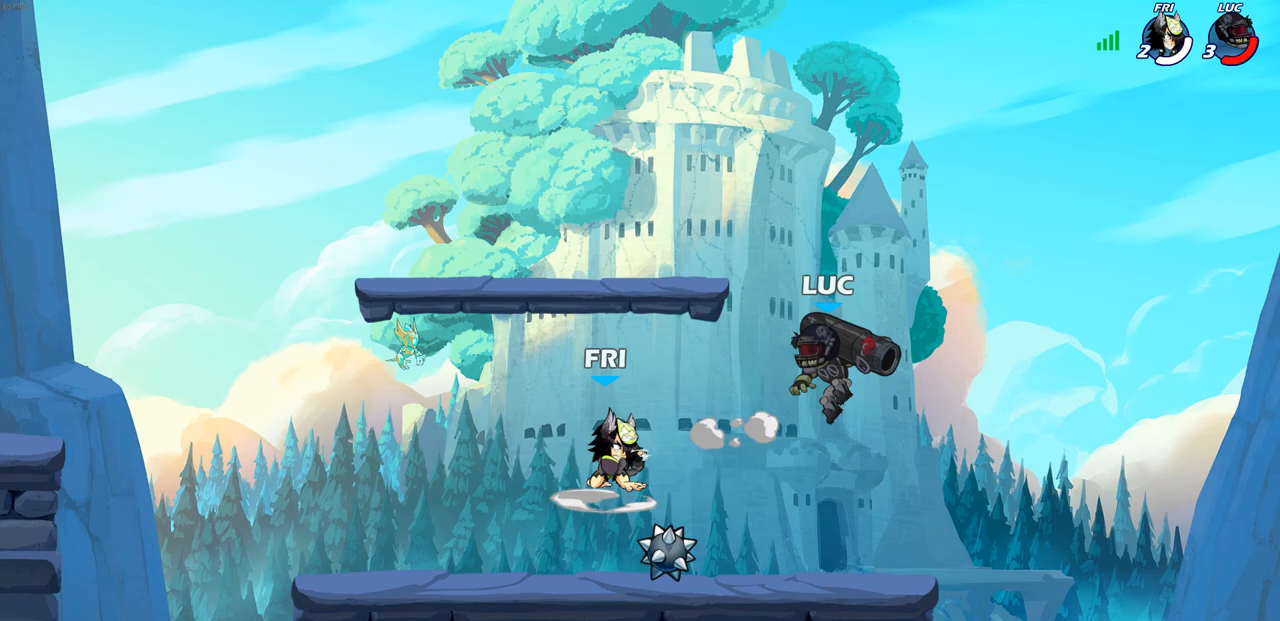
{"buttons": [], "left_stick": "center", "right_stick": "center", "events": [[67, "left_stick", "left"], [133, "SQUARE", "down"], [217, "SQUARE", "up"], [283, "left_stick", "center"]]}
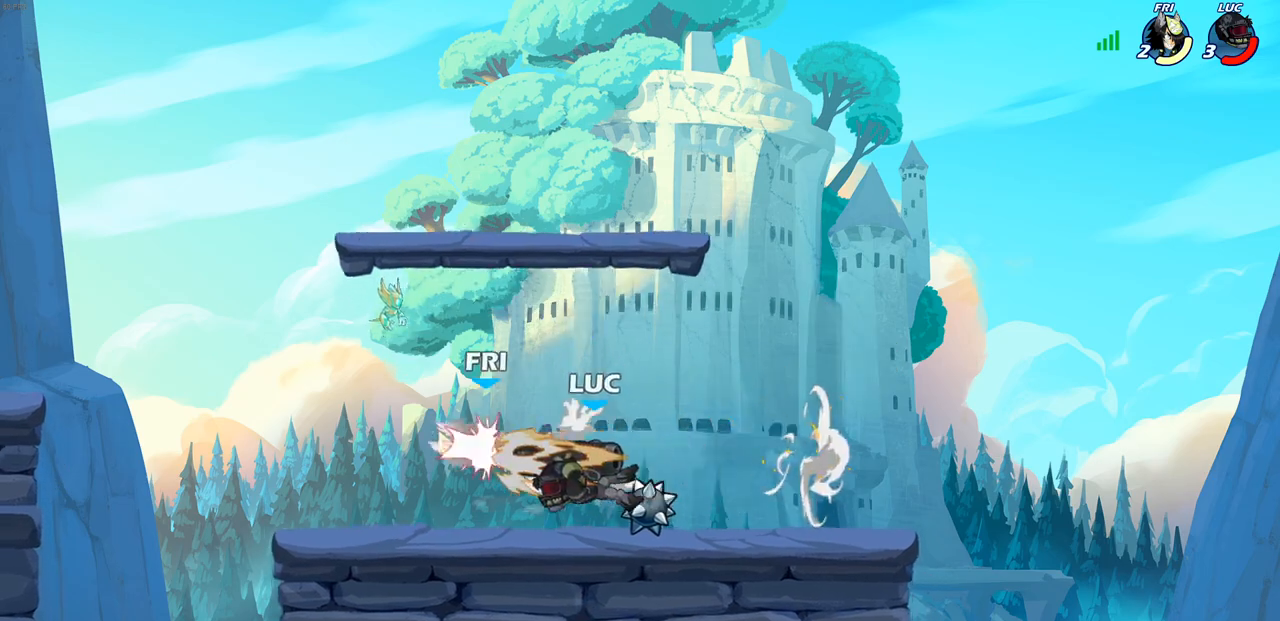
{"buttons": [], "left_stick": "center", "right_stick": "center", "events": [[150, "SQUARE", "down"], [233, "SQUARE", "up"], [333, "SQUARE", "down"], [433, "SQUARE", "up"]]}
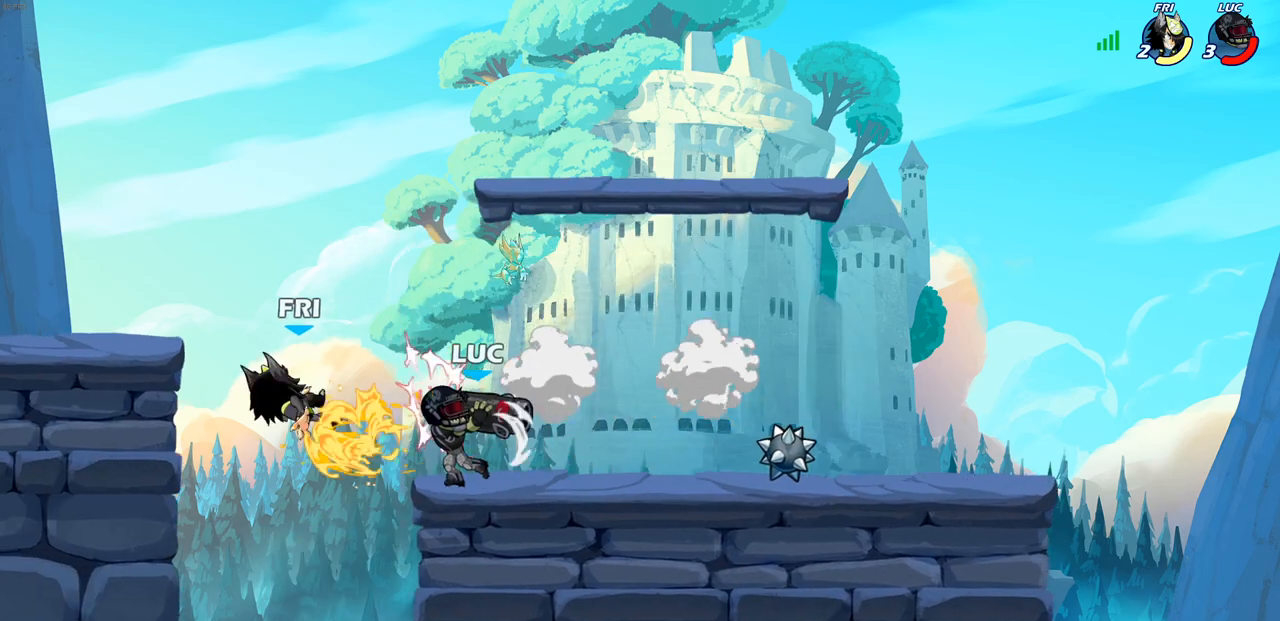
{"buttons": [], "left_stick": "right", "right_stick": "center", "events": [[33, "SQUARE", "down"], [67, "SQUARE", "up"], [300, "left_stick", "right"]]}
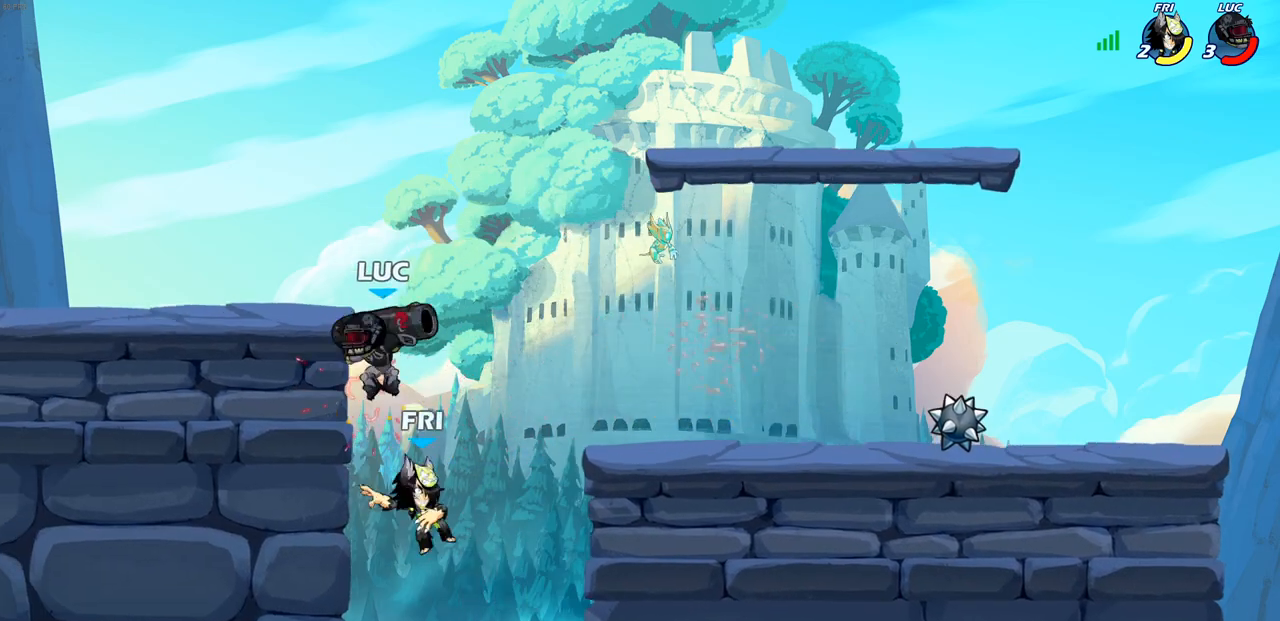
{"buttons": ["CIRCLE"], "left_stick": "down-left", "right_stick": "center", "events": [[100, "CROSS", "down"], [183, "CIRCLE", "down"], [200, "CROSS", "up"], [200, "left_stick", "down"], [300, "left_stick", "down-left"]]}
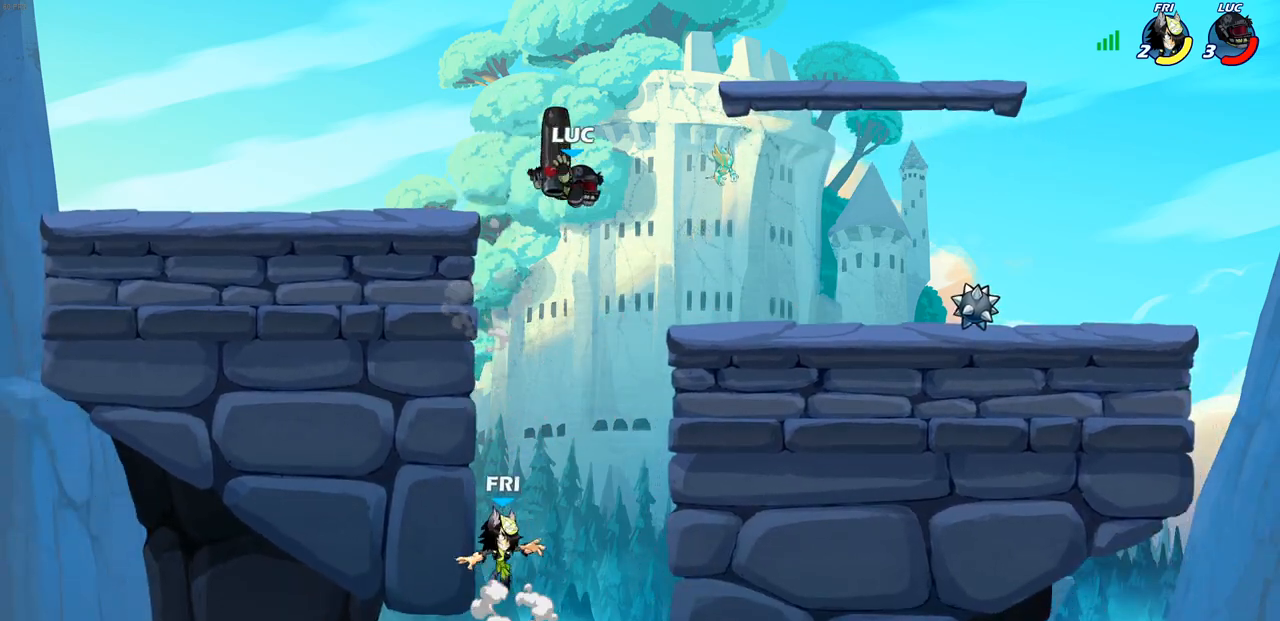
{"buttons": [], "left_stick": "left", "right_stick": "center", "events": [[200, "CIRCLE", "up"], [250, "left_stick", "center"], [317, "left_stick", "left"]]}
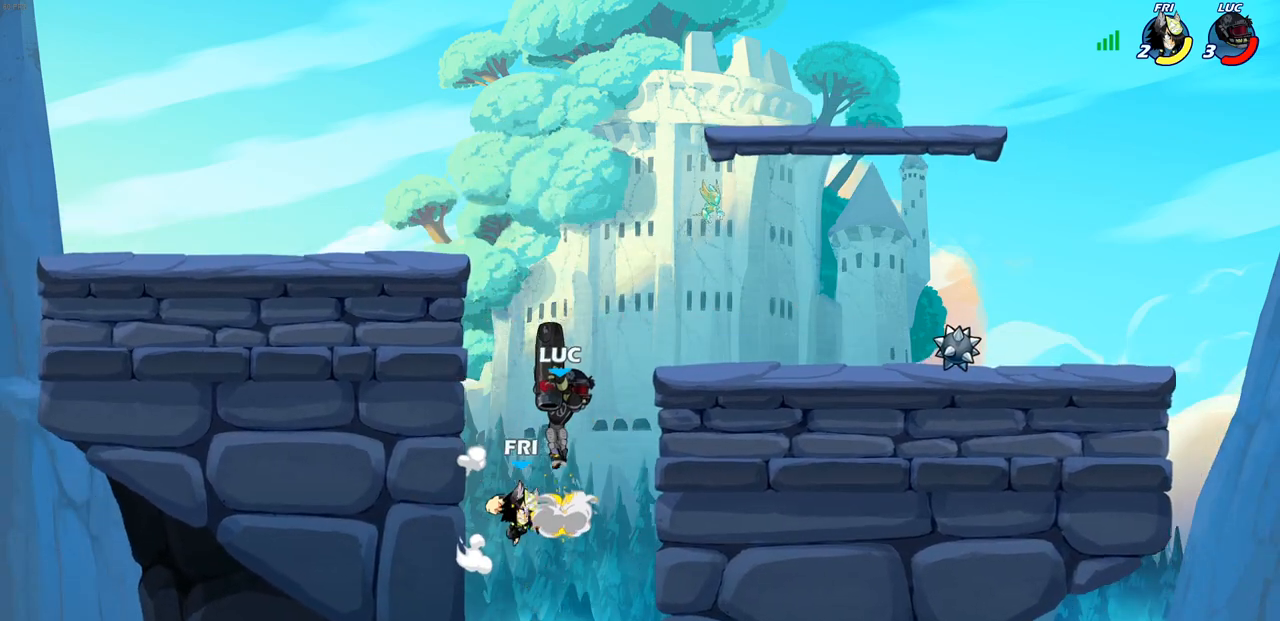
{"buttons": ["CROSS"], "left_stick": "up", "right_stick": "center", "events": [[350, "left_stick", "up"], [383, "CROSS", "down"]]}
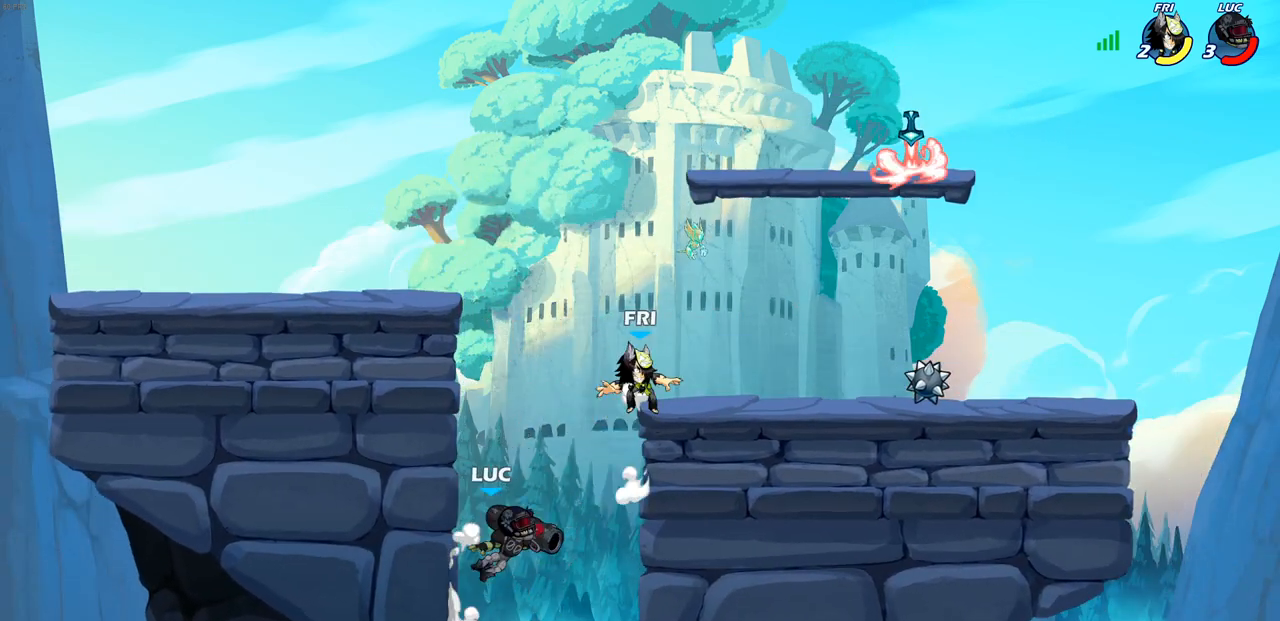
{"buttons": [], "left_stick": "up-right", "right_stick": "center", "events": [[33, "CROSS", "up"], [33, "SQUARE", "down"], [33, "left_stick", "center"], [117, "SQUARE", "up"], [217, "left_stick", "up-right"]]}
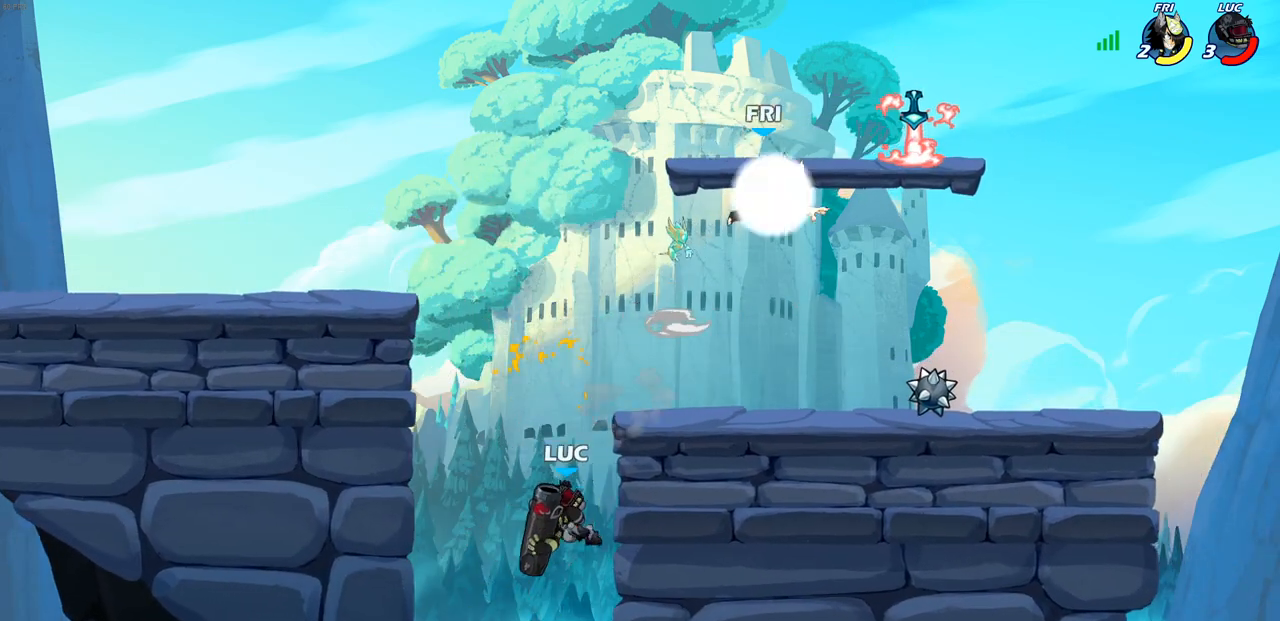
{"buttons": ["CIRCLE"], "left_stick": "up-right", "right_stick": "center", "events": [[200, "CROSS", "down"], [333, "CROSS", "up"], [400, "CROSS", "down"], [450, "CIRCLE", "down"], [483, "CROSS", "up"]]}
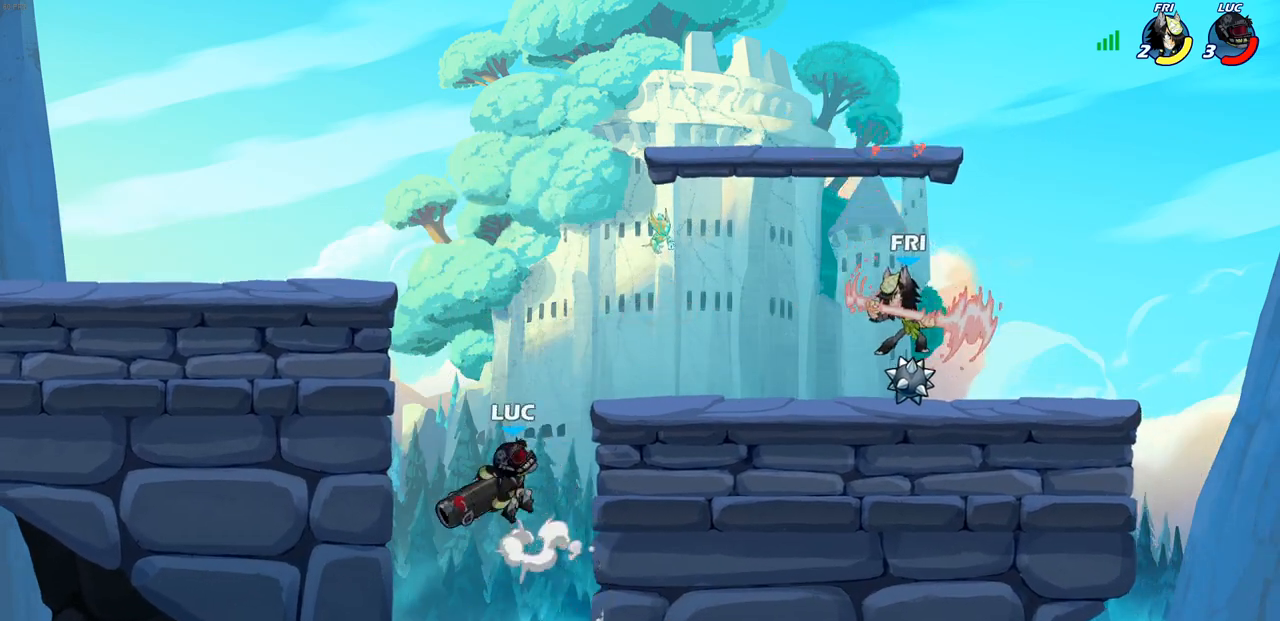
{"buttons": [], "left_stick": "left", "right_stick": "center", "events": [[83, "CIRCLE", "up"], [283, "left_stick", "center"], [500, "left_stick", "left"]]}